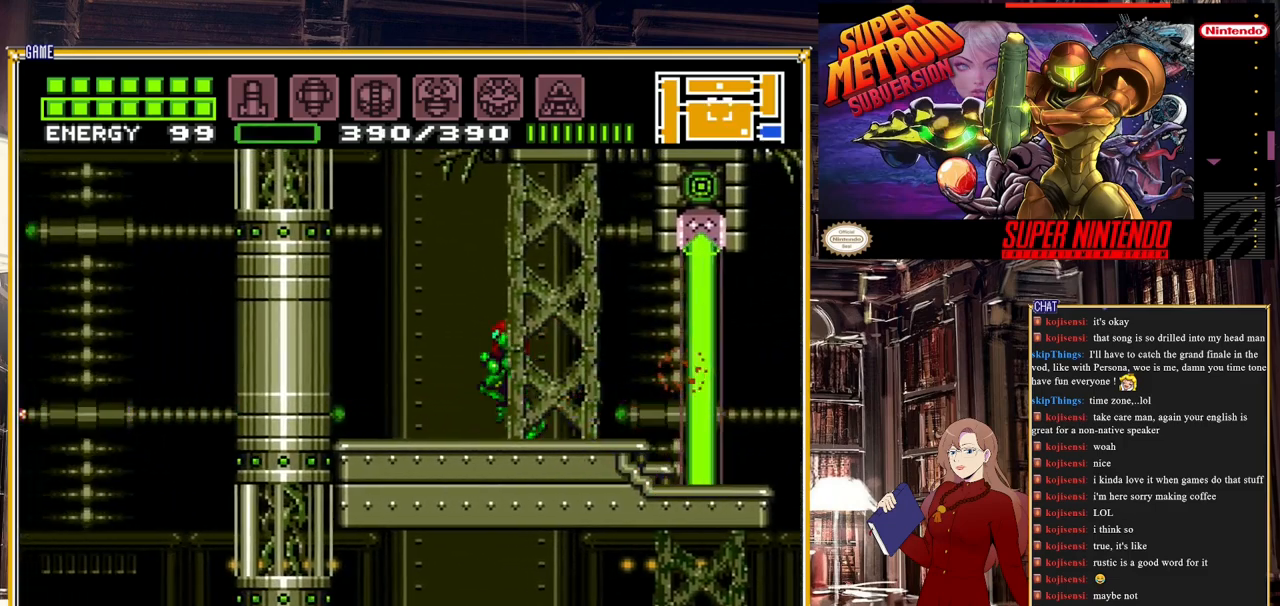
Gameplay with a controller (Nintendo layout); each line is a JSON object with the inputs held at the frame after it. "events" lists button and stick changes between this image and that frame as [ms after this image, input, new state], when the widget could be followed in between. Not read: L3 R3.
{"buttons": [], "events": [[150, "DPAD_LEFT", "up"], [433, "X", "down"], [483, "X", "up"]]}
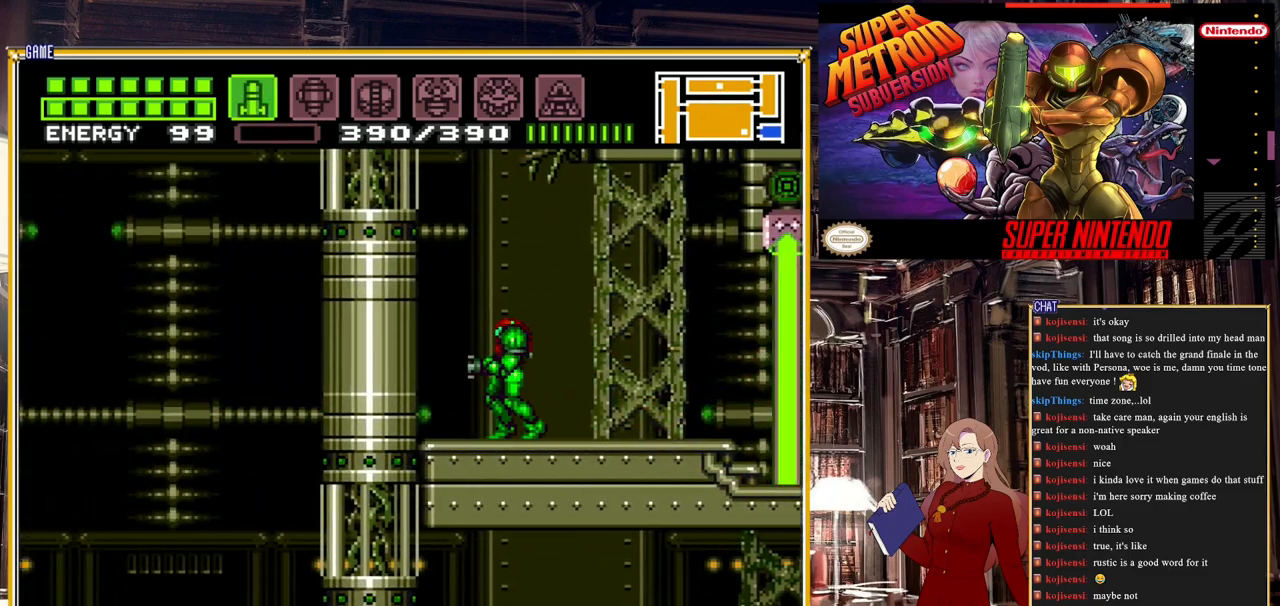
{"buttons": ["X"], "events": [[83, "X", "down"], [133, "X", "up"], [217, "X", "down"], [283, "X", "up"], [350, "X", "down"], [450, "X", "up"], [483, "X", "down"]]}
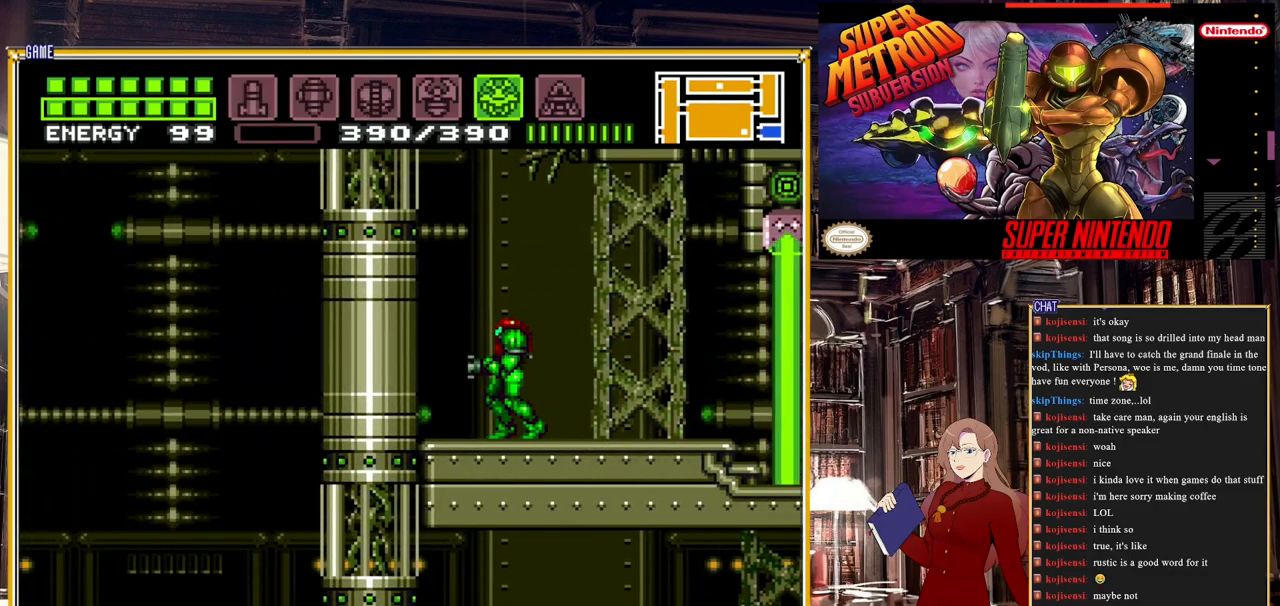
{"buttons": ["X"], "events": [[250, "X", "up"], [383, "X", "down"]]}
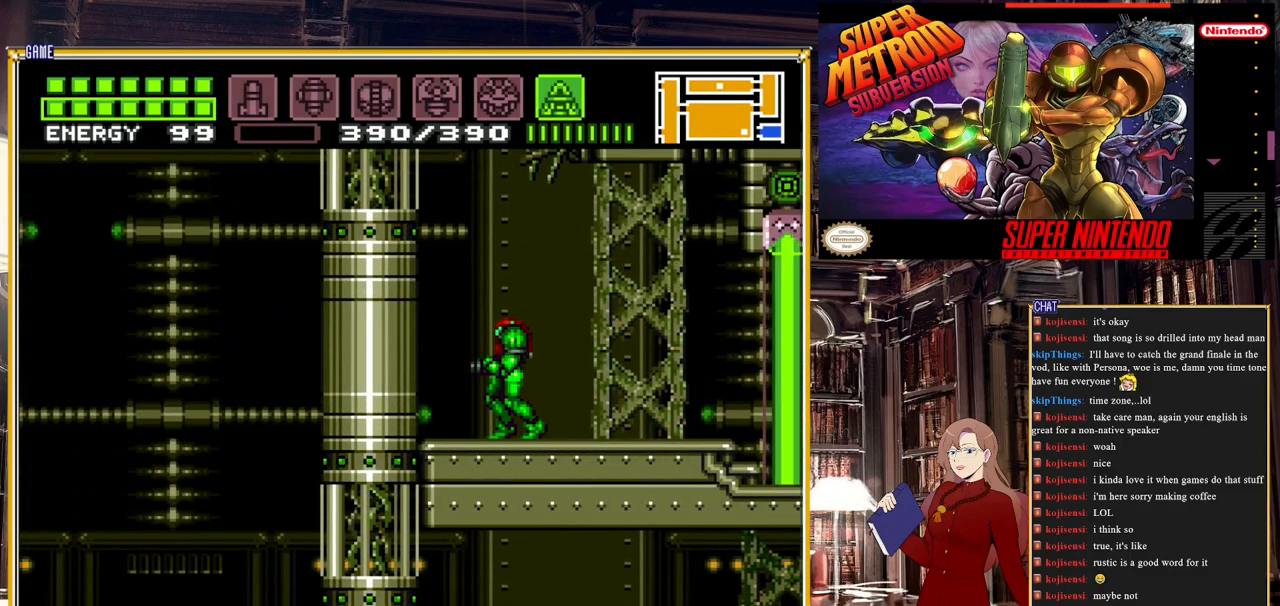
{"buttons": ["Y"], "events": [[17, "X", "up"], [117, "Y", "down"]]}
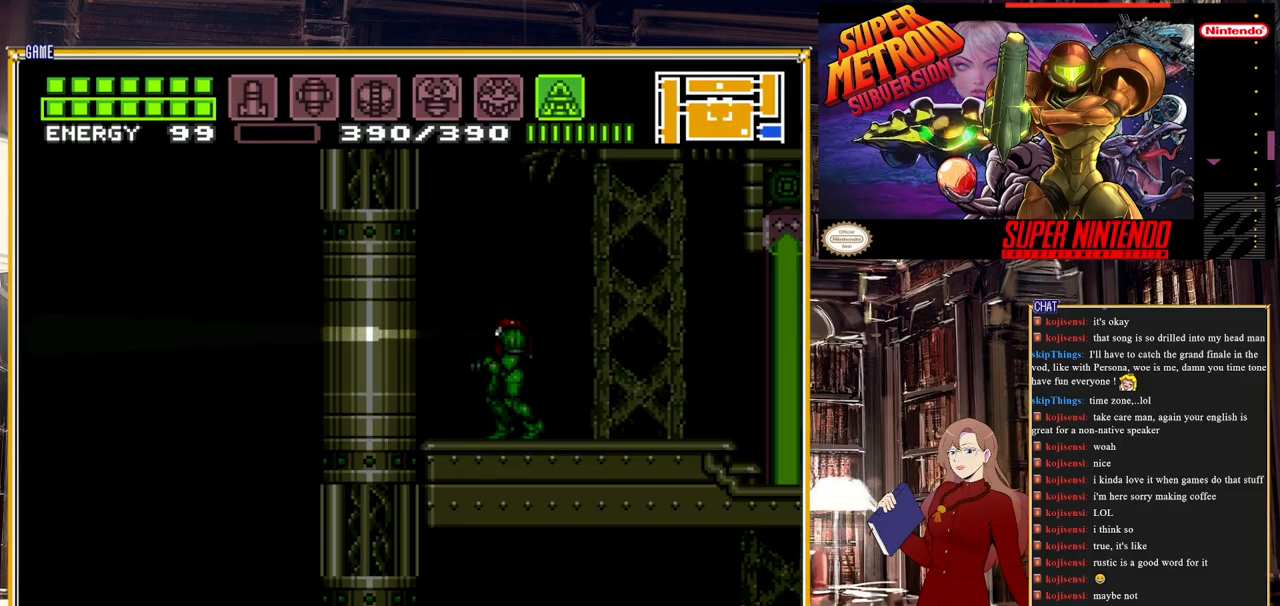
{"buttons": ["Y", "DPAD_DOWN"], "events": [[267, "DPAD_DOWN", "down"]]}
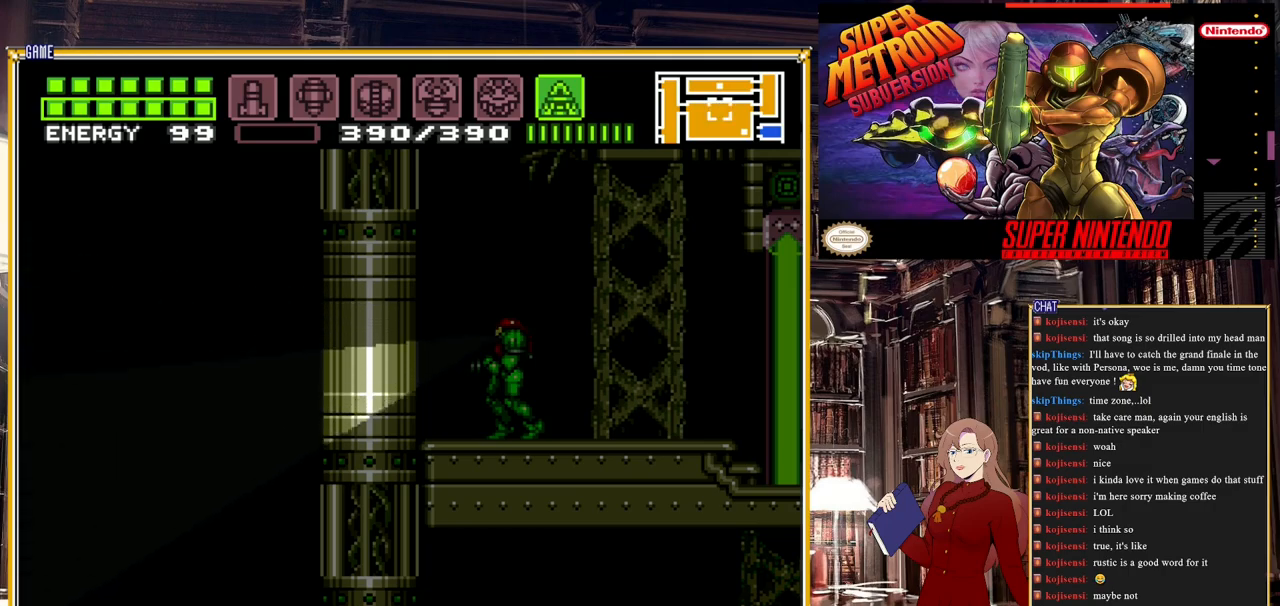
{"buttons": ["Y", "DPAD_UP"], "events": [[50, "DPAD_DOWN", "up"], [133, "DPAD_UP", "down"]]}
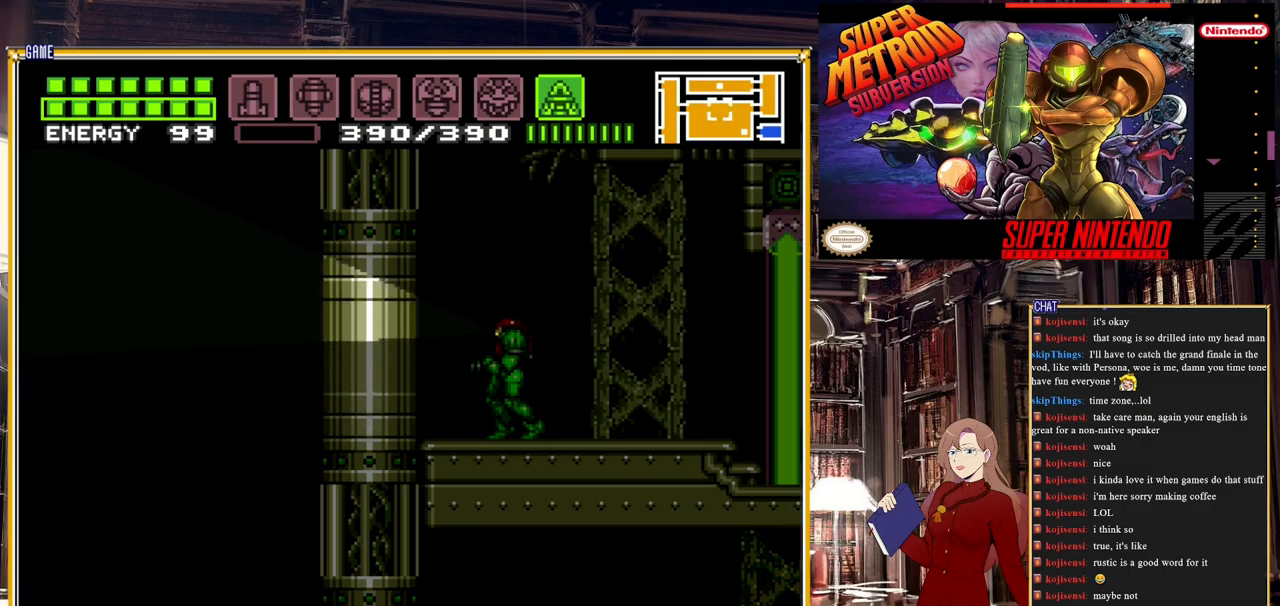
{"buttons": ["Y"], "events": [[483, "DPAD_UP", "up"]]}
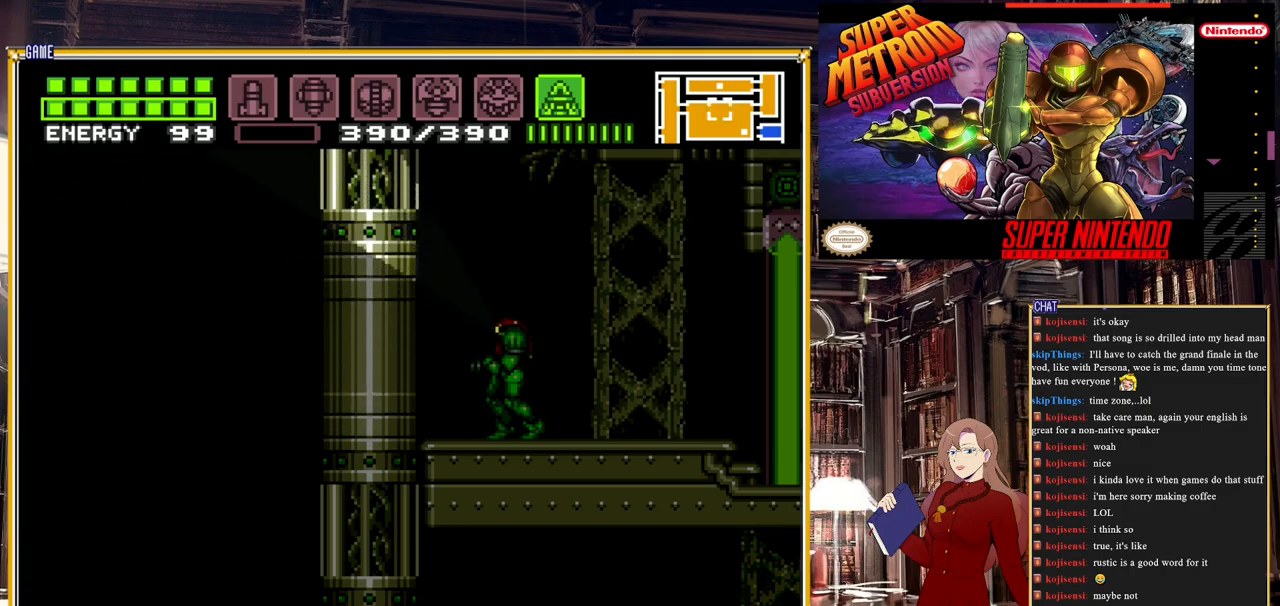
{"buttons": ["B", "DPAD_RIGHT"], "events": [[67, "Y", "up"], [83, "SELECT", "down"], [233, "SELECT", "up"], [300, "B", "down"], [367, "DPAD_RIGHT", "down"]]}
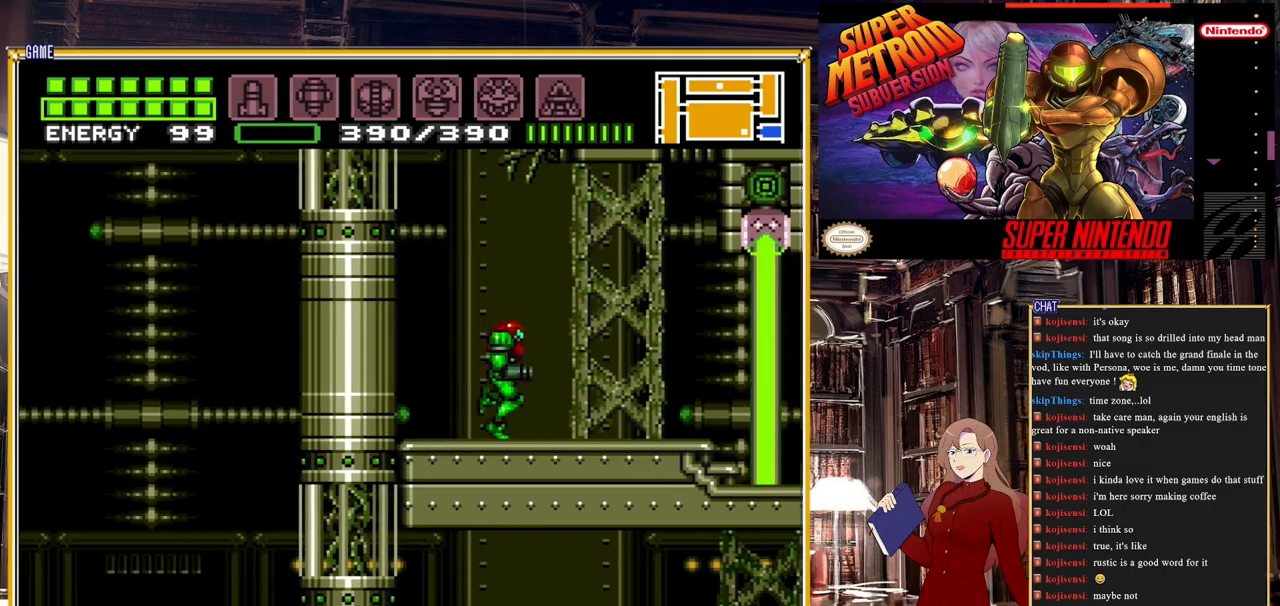
{"buttons": ["B", "DPAD_RIGHT"], "events": []}
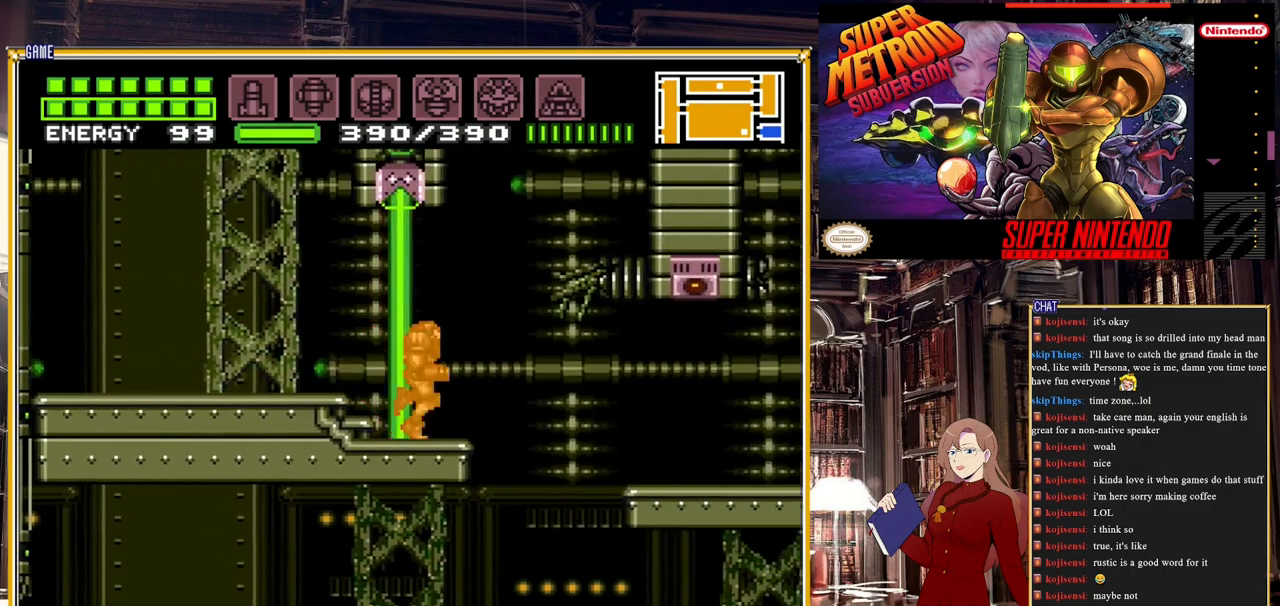
{"buttons": ["B", "DPAD_RIGHT"], "events": [[33, "A", "down"], [117, "A", "up"]]}
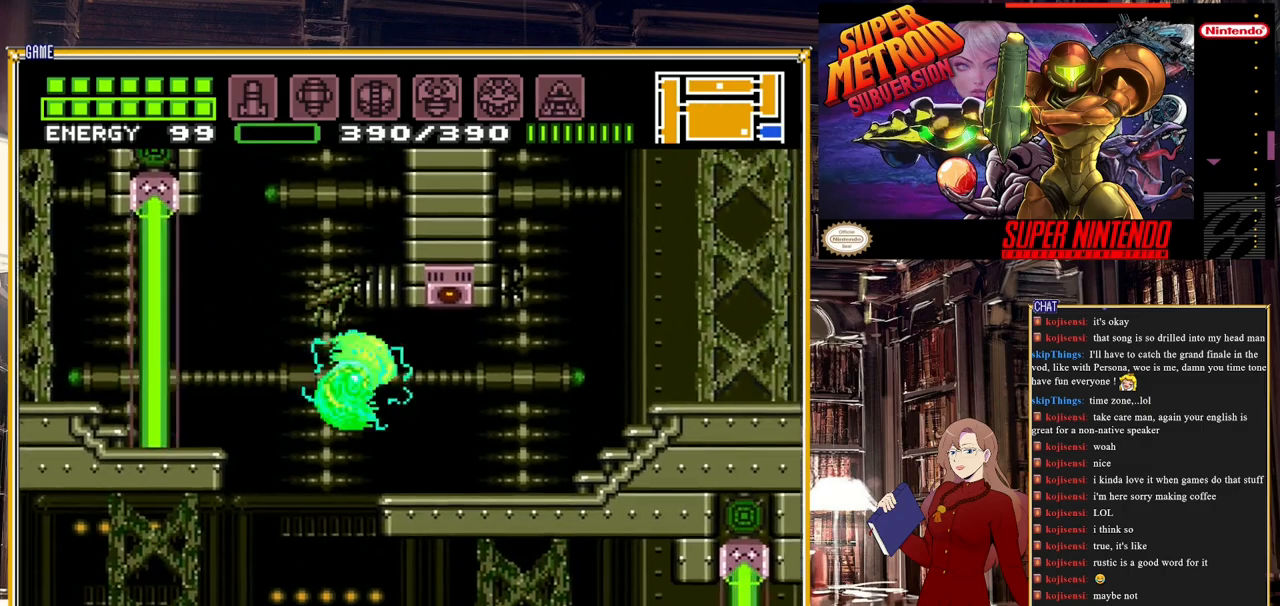
{"buttons": ["B", "DPAD_RIGHT"], "events": []}
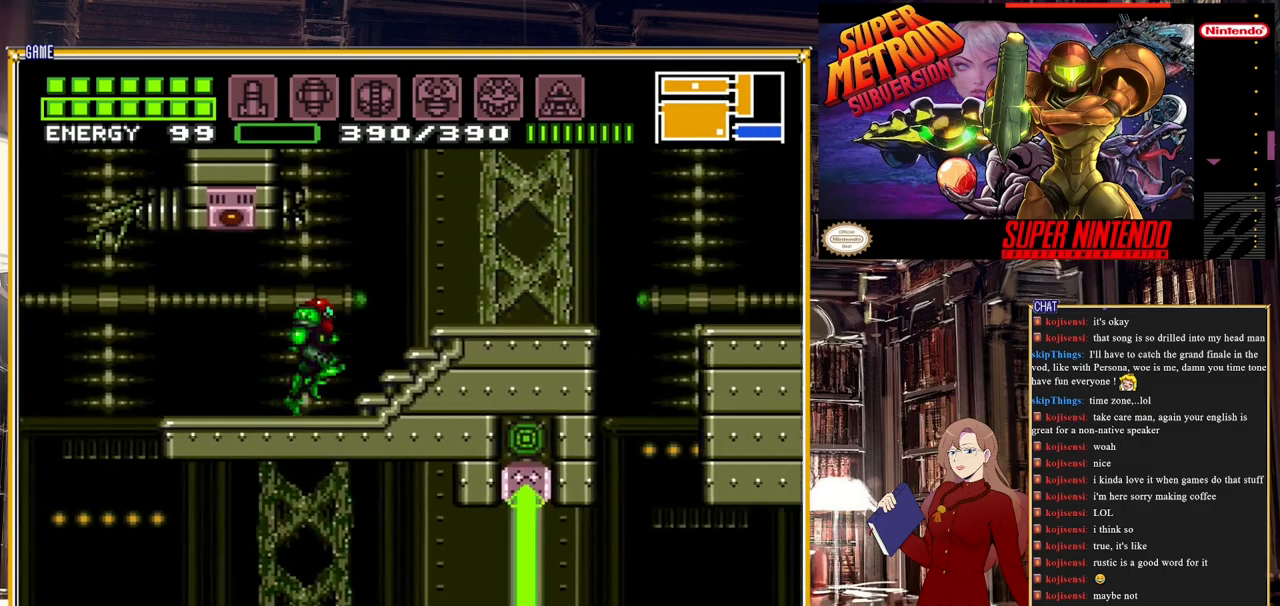
{"buttons": ["B", "DPAD_RIGHT"], "events": [[233, "A", "down"], [283, "A", "up"]]}
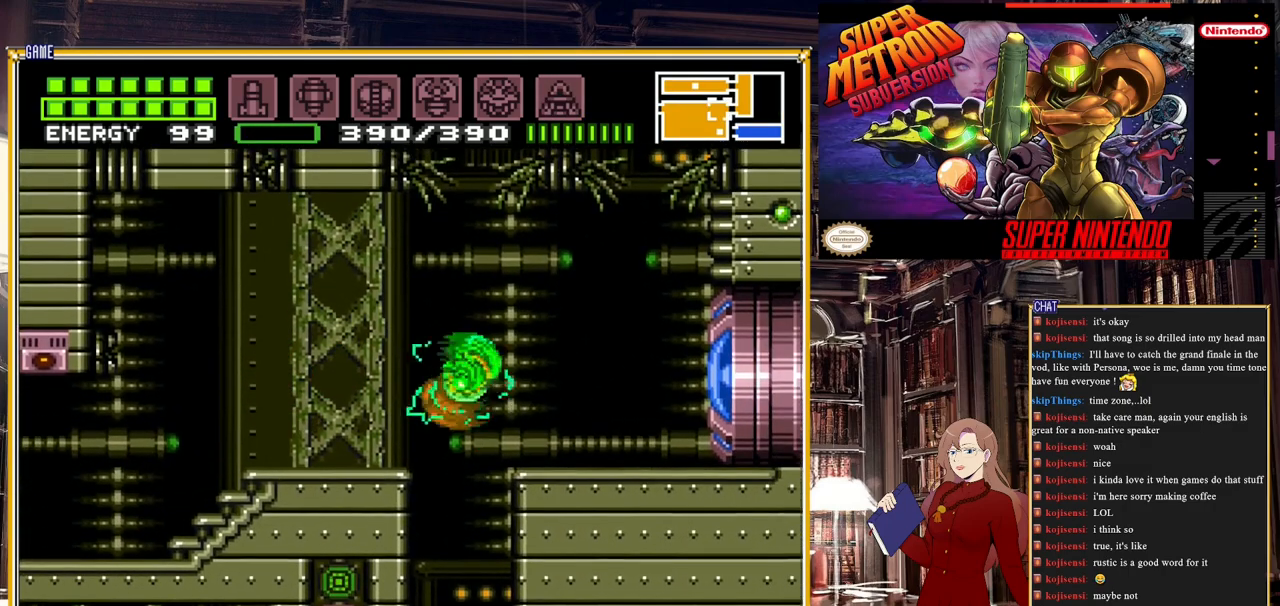
{"buttons": ["DPAD_RIGHT"], "events": [[33, "B", "up"], [117, "Y", "down"], [250, "Y", "up"]]}
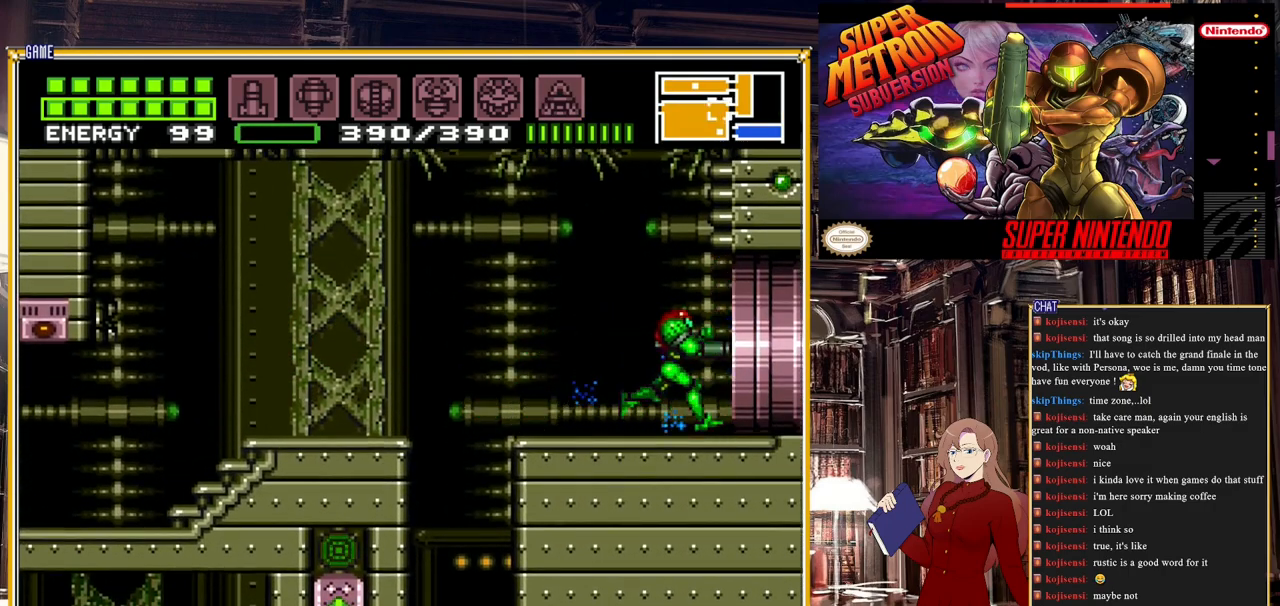
{"buttons": ["DPAD_RIGHT"], "events": []}
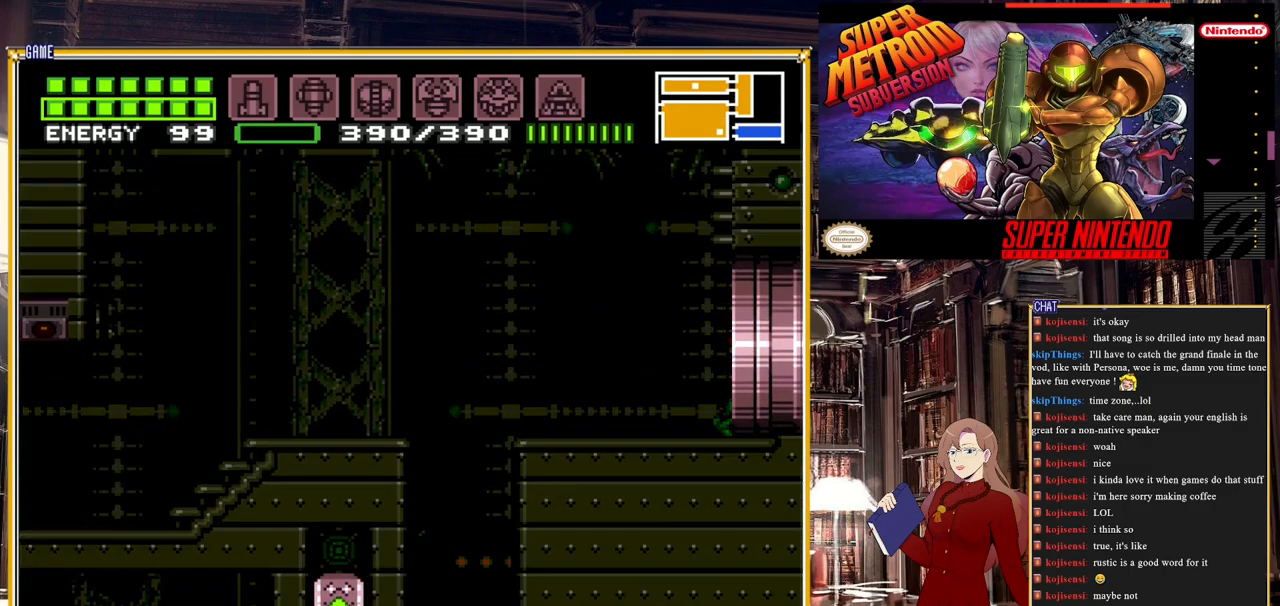
{"buttons": [], "events": [[317, "DPAD_RIGHT", "up"]]}
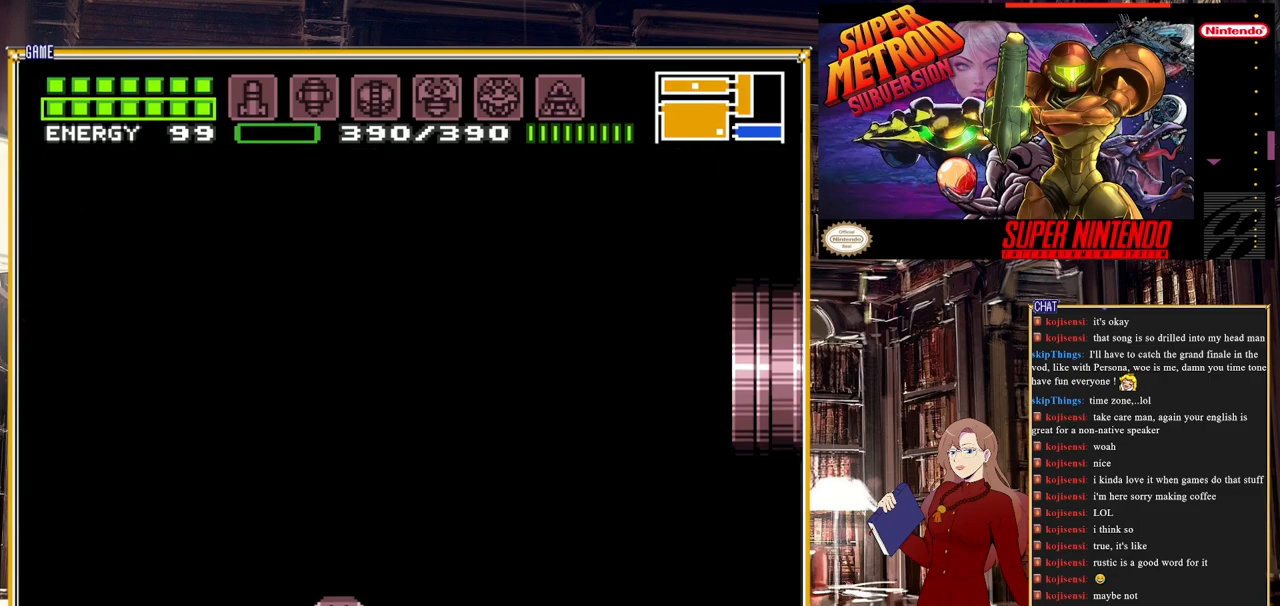
{"buttons": [], "events": []}
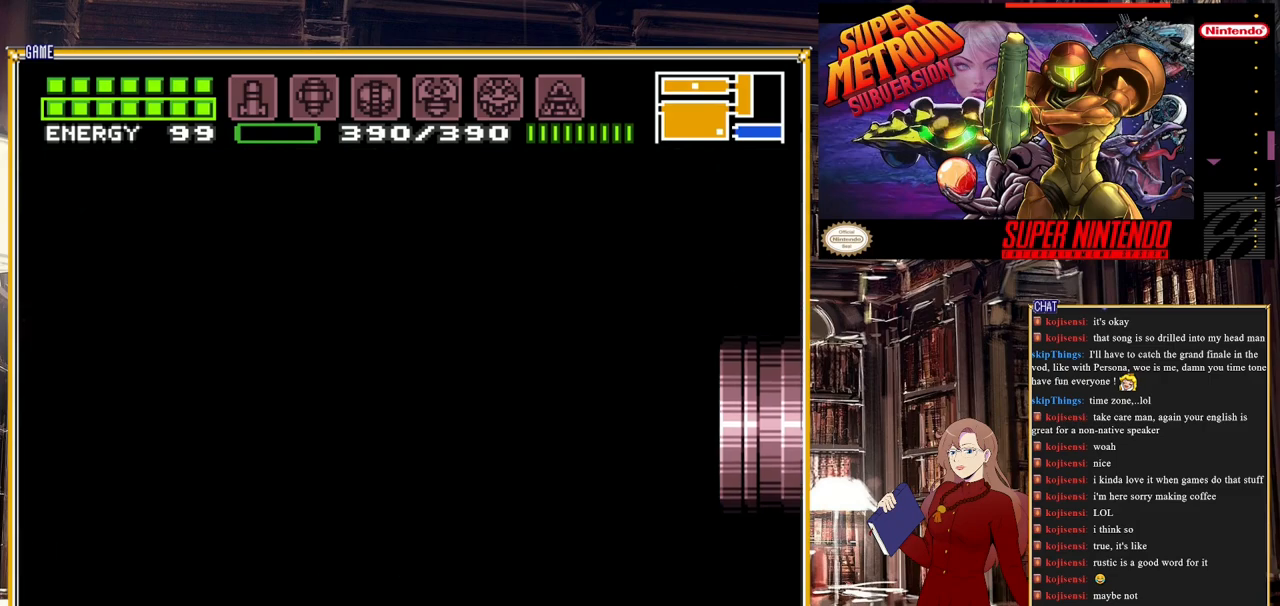
{"buttons": [], "events": []}
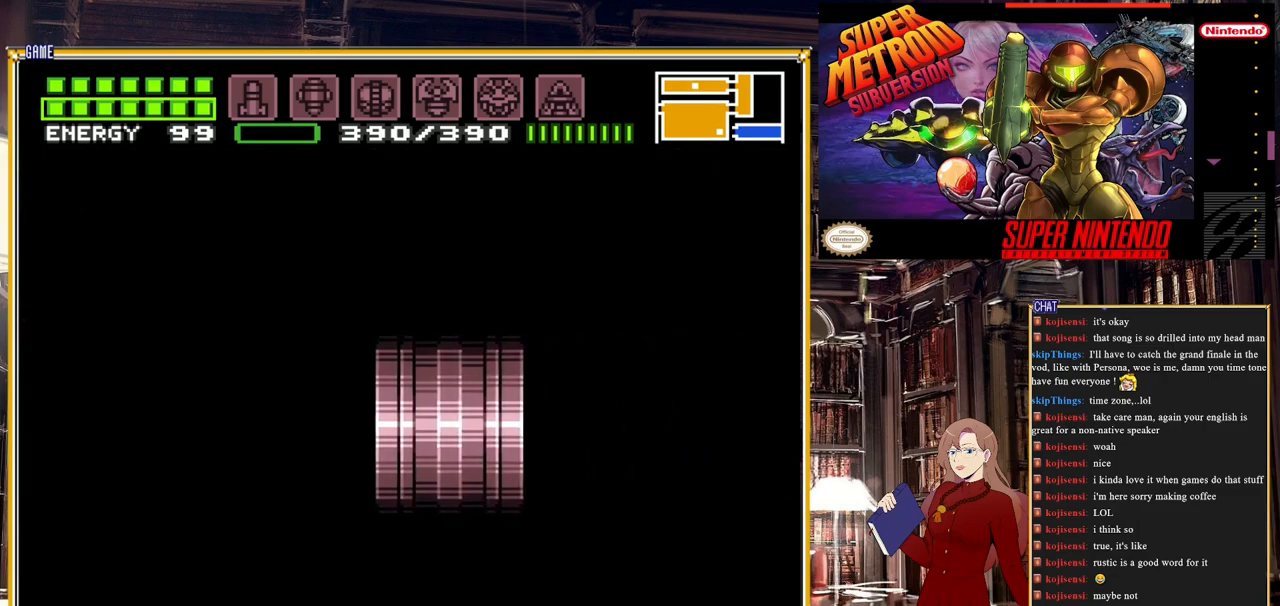
{"buttons": [], "events": []}
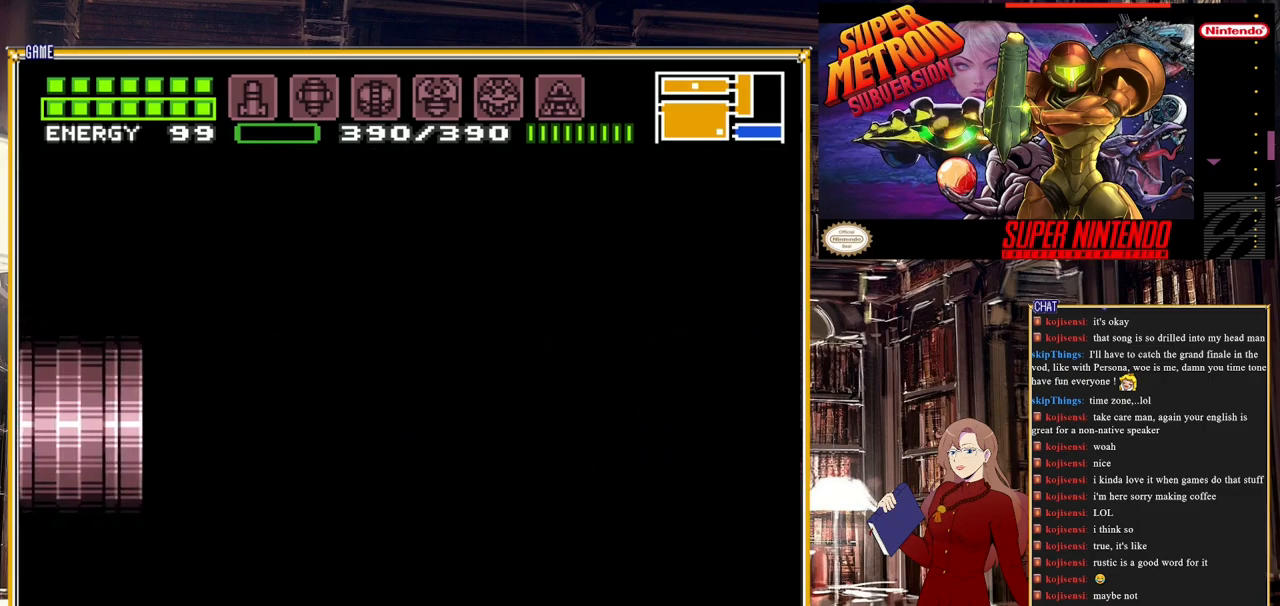
{"buttons": [], "events": []}
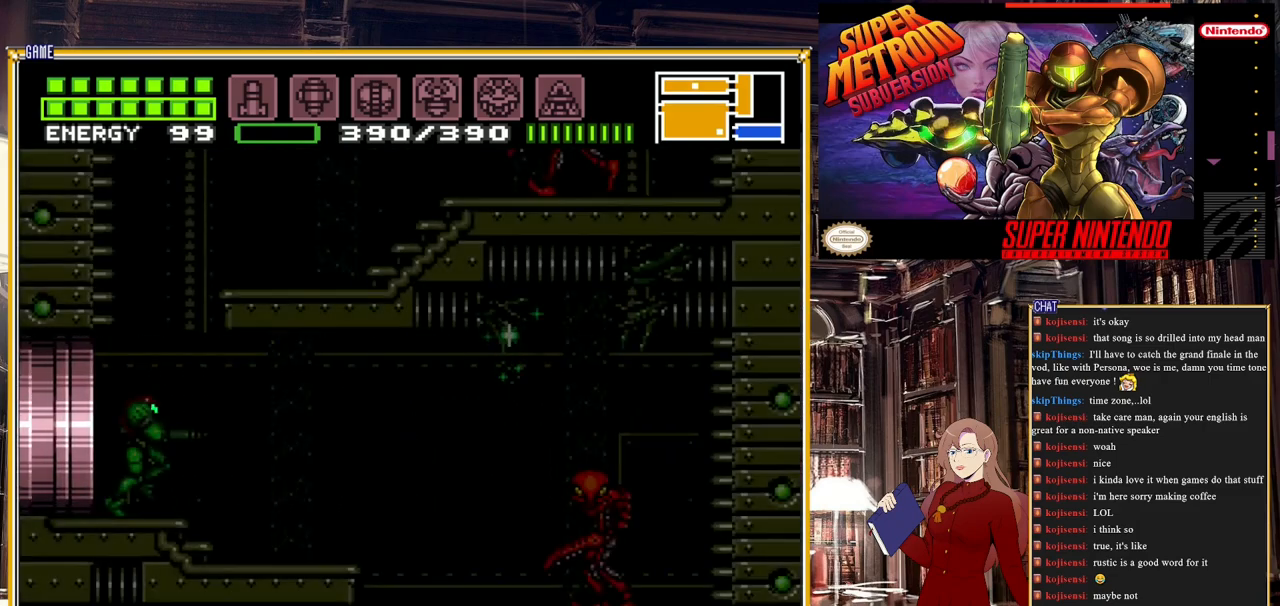
{"buttons": [], "events": []}
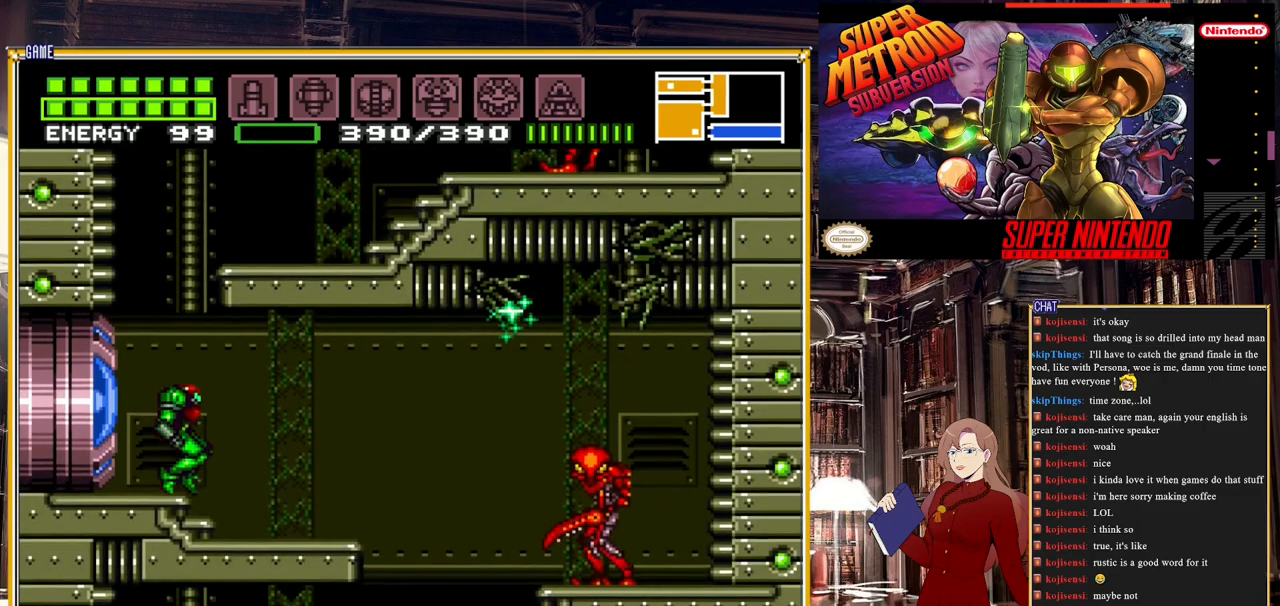
{"buttons": ["DPAD_RIGHT"], "events": [[33, "DPAD_RIGHT", "down"], [133, "B", "down"], [467, "B", "up"]]}
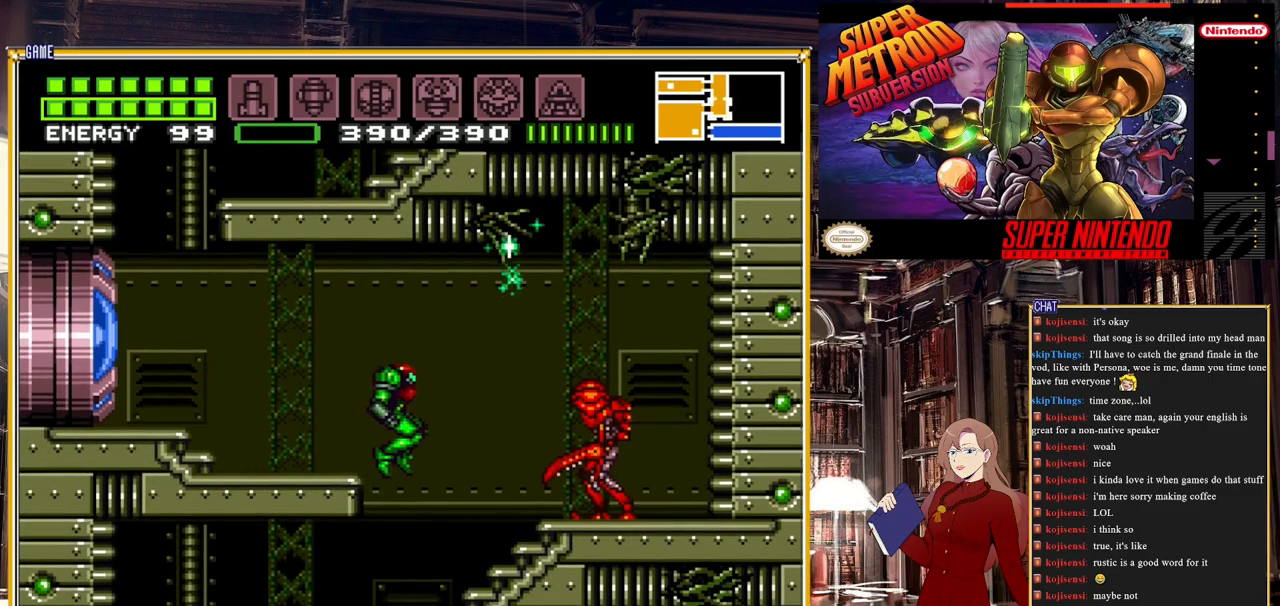
{"buttons": [], "events": [[17, "DPAD_RIGHT", "up"], [83, "Y", "down"], [267, "Y", "up"]]}
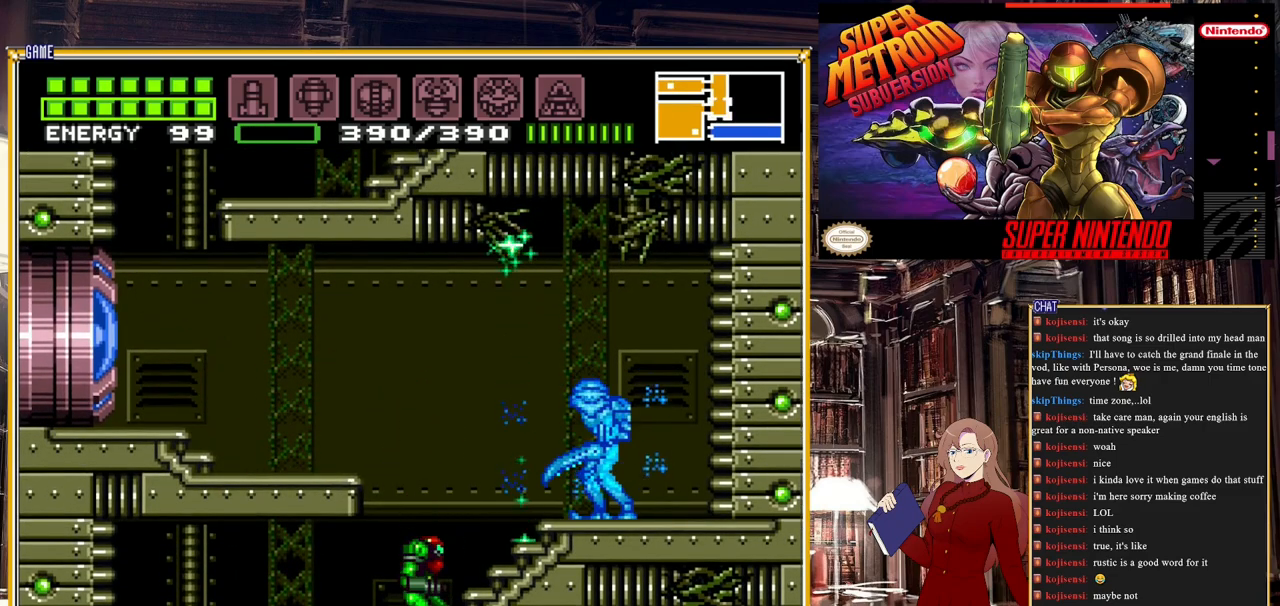
{"buttons": ["DPAD_RIGHT"], "events": [[317, "DPAD_RIGHT", "down"]]}
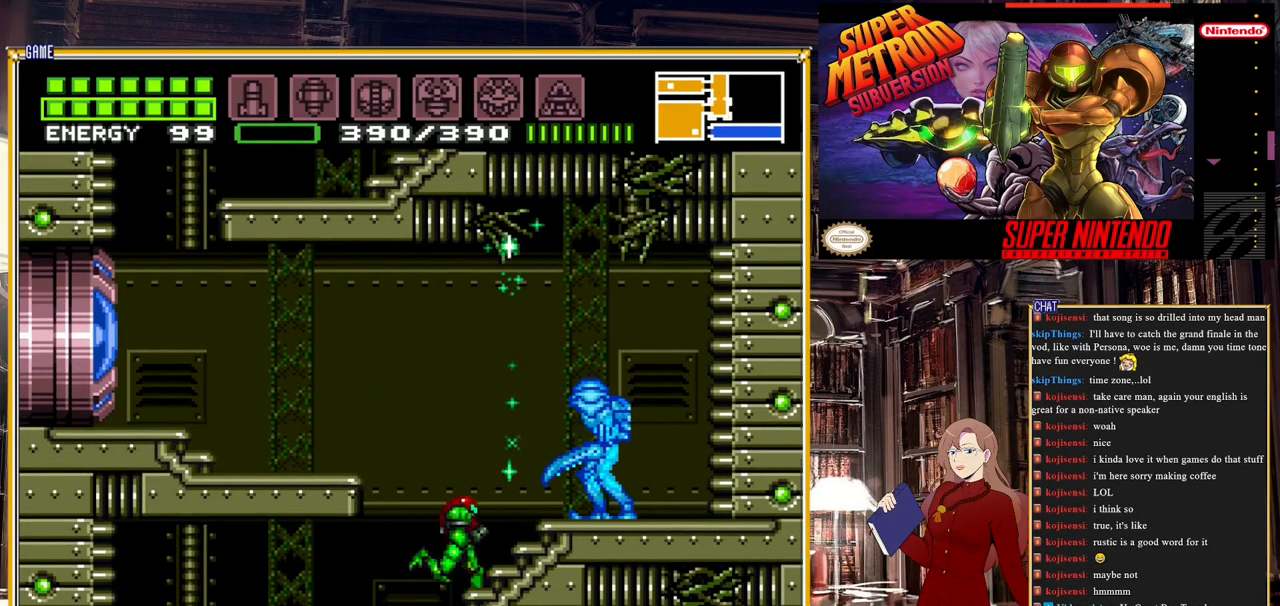
{"buttons": ["Y"], "events": [[83, "DPAD_RIGHT", "up"], [383, "Y", "down"]]}
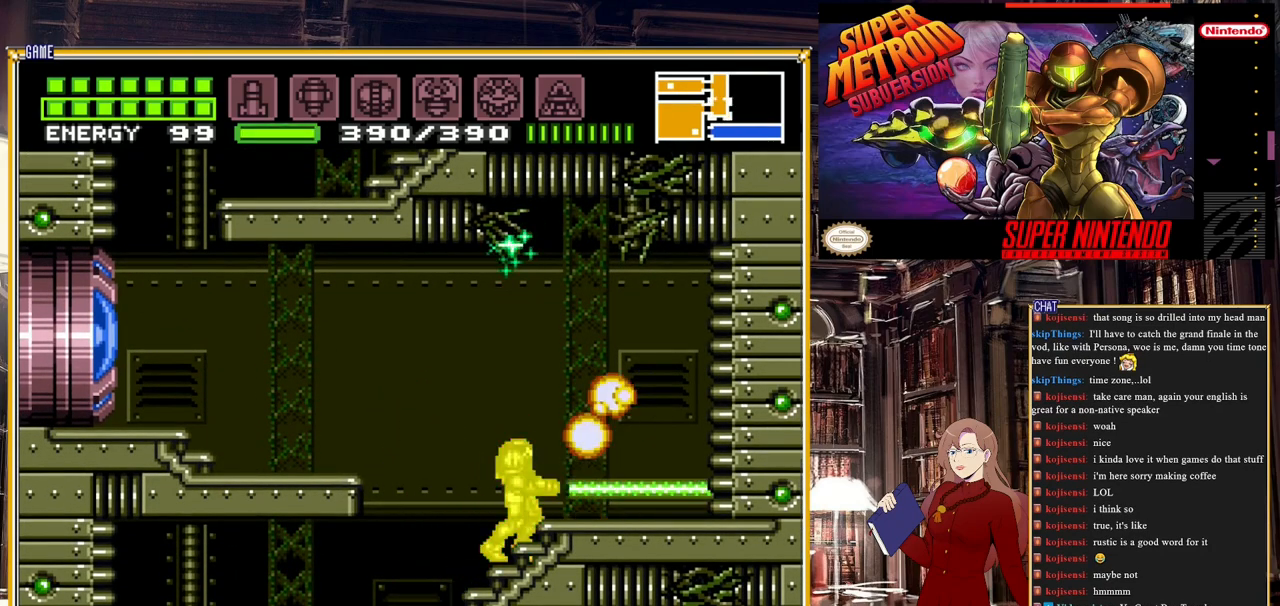
{"buttons": ["Y"], "events": []}
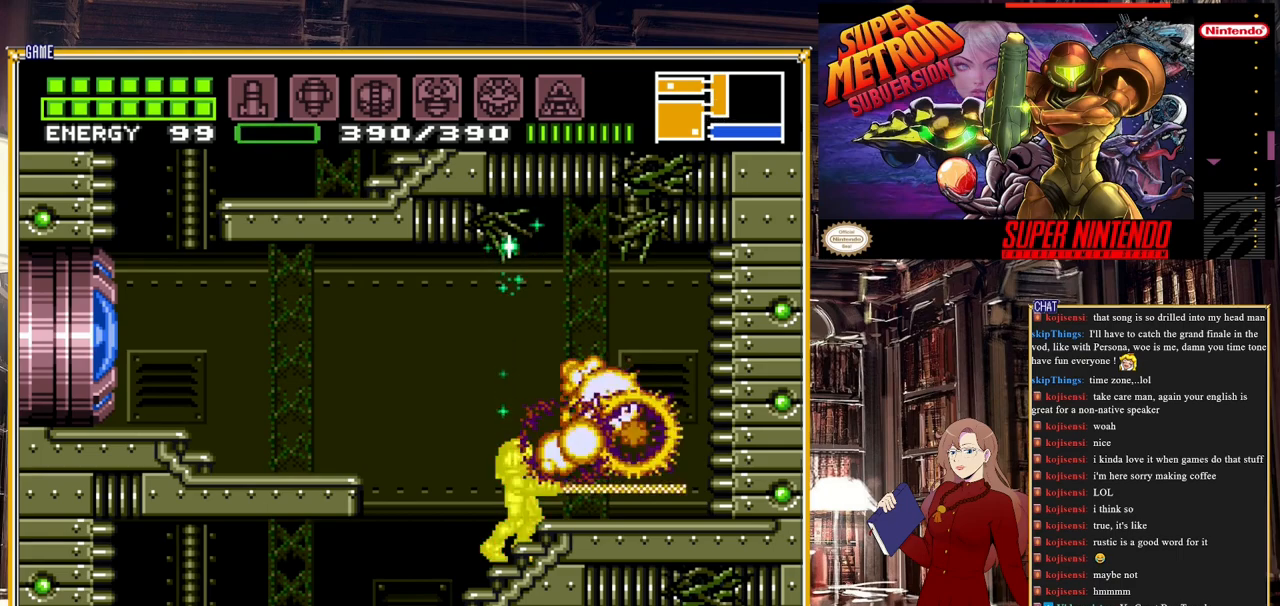
{"buttons": [], "events": [[333, "Y", "up"]]}
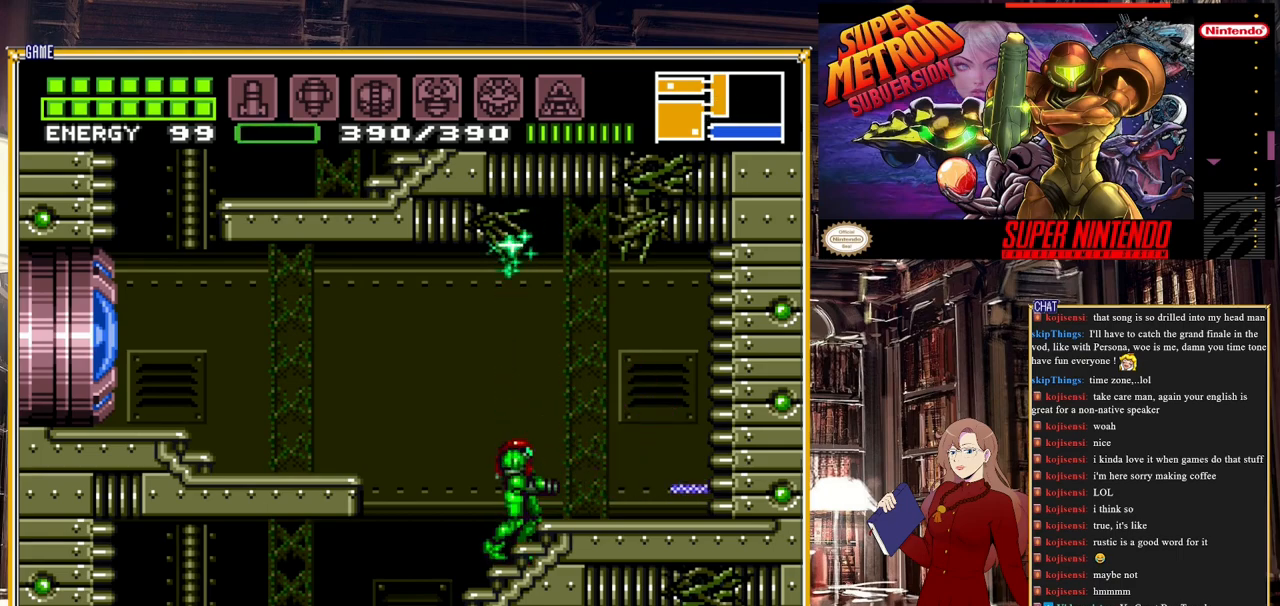
{"buttons": [], "events": [[417, "DPAD_LEFT", "down"], [483, "DPAD_LEFT", "up"]]}
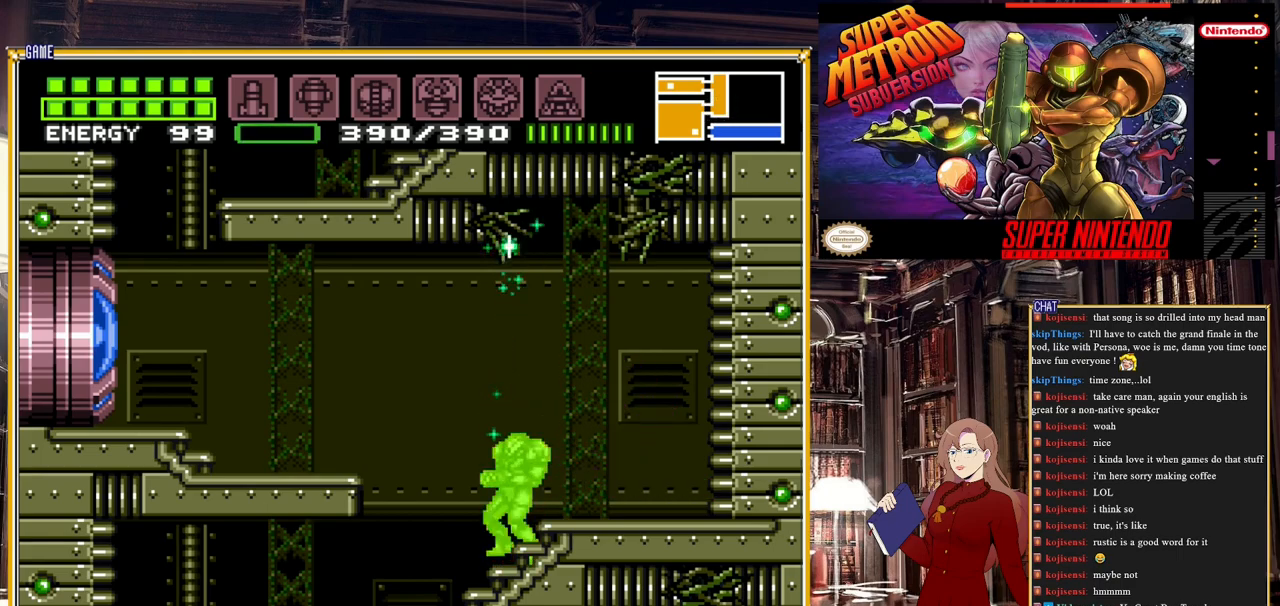
{"buttons": ["Y", "L1"], "events": [[167, "L1", "down"], [217, "Y", "down"]]}
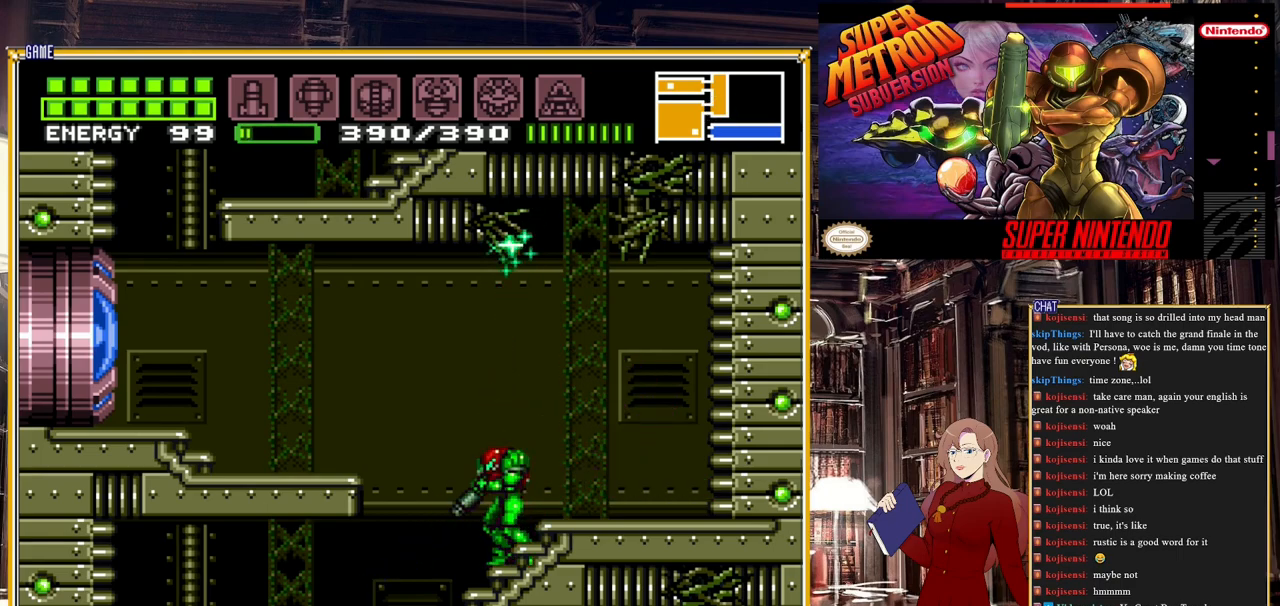
{"buttons": ["A"], "events": [[50, "Y", "up"], [67, "L1", "up"], [417, "A", "down"]]}